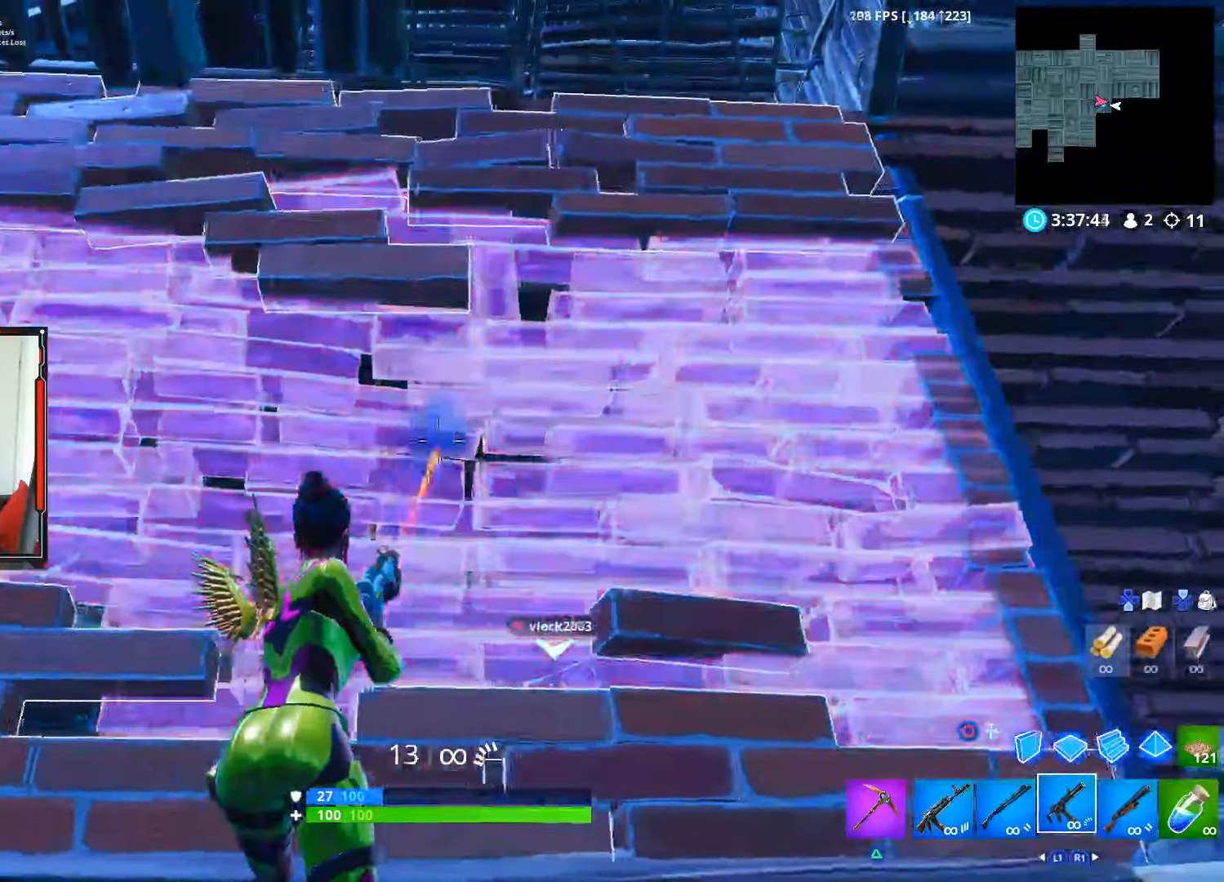
Gameplay with a controller (PlayStation layout); each line is a JSON object with the inputs held at the frame after it. "events" lists button and stick changes between this image and that frame as [ms after this image, input, new state], when the widget could be followed in between. Not read: TOUCHPAD.
{"buttons": [], "left_stick": "center", "right_stick": "center", "events": [[17, "R2", "up"], [284, "right_stick", "down"], [467, "right_stick", "center"]]}
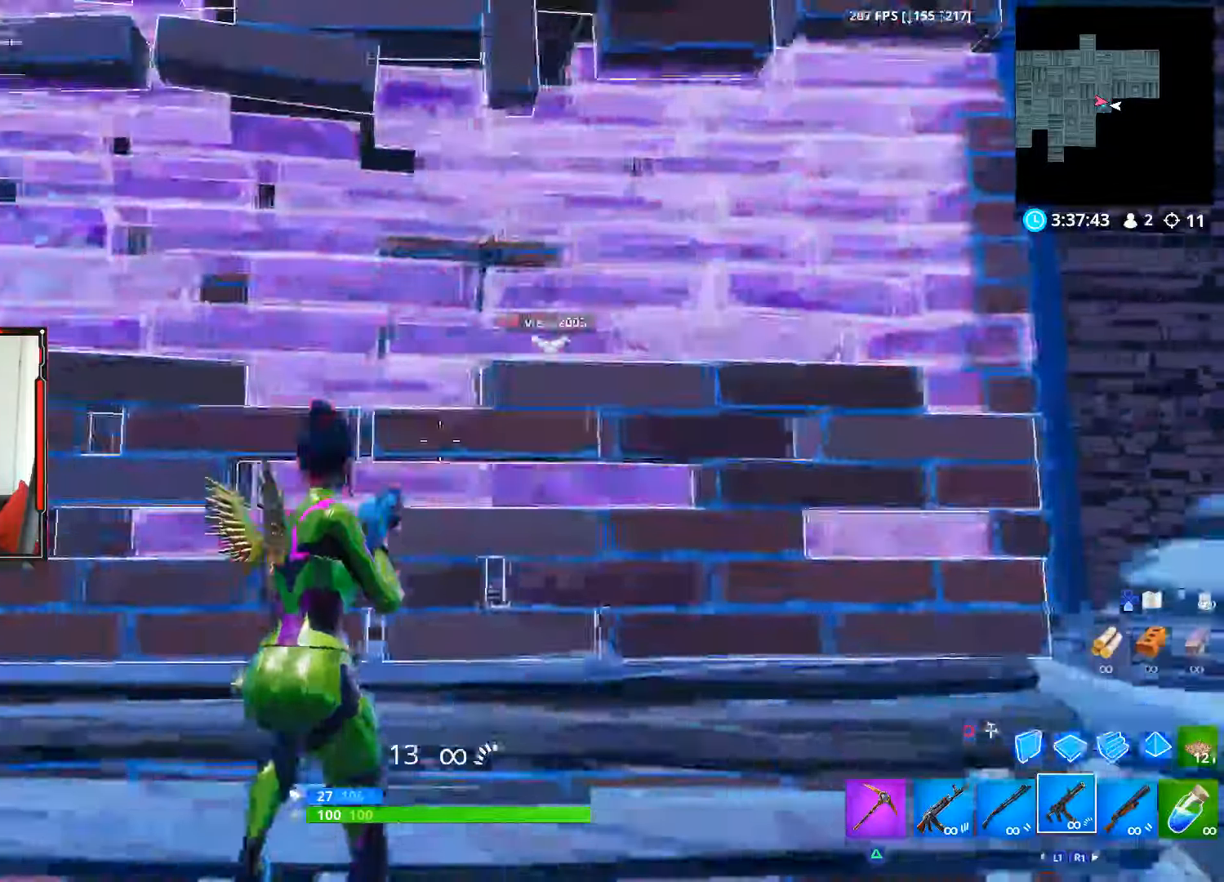
{"buttons": ["CIRCLE"], "left_stick": "down", "right_stick": "center", "events": [[67, "CROSS", "down"], [150, "CROSS", "up"], [150, "left_stick", "down"], [167, "right_stick", "down"], [384, "right_stick", "center"], [500, "CIRCLE", "down"]]}
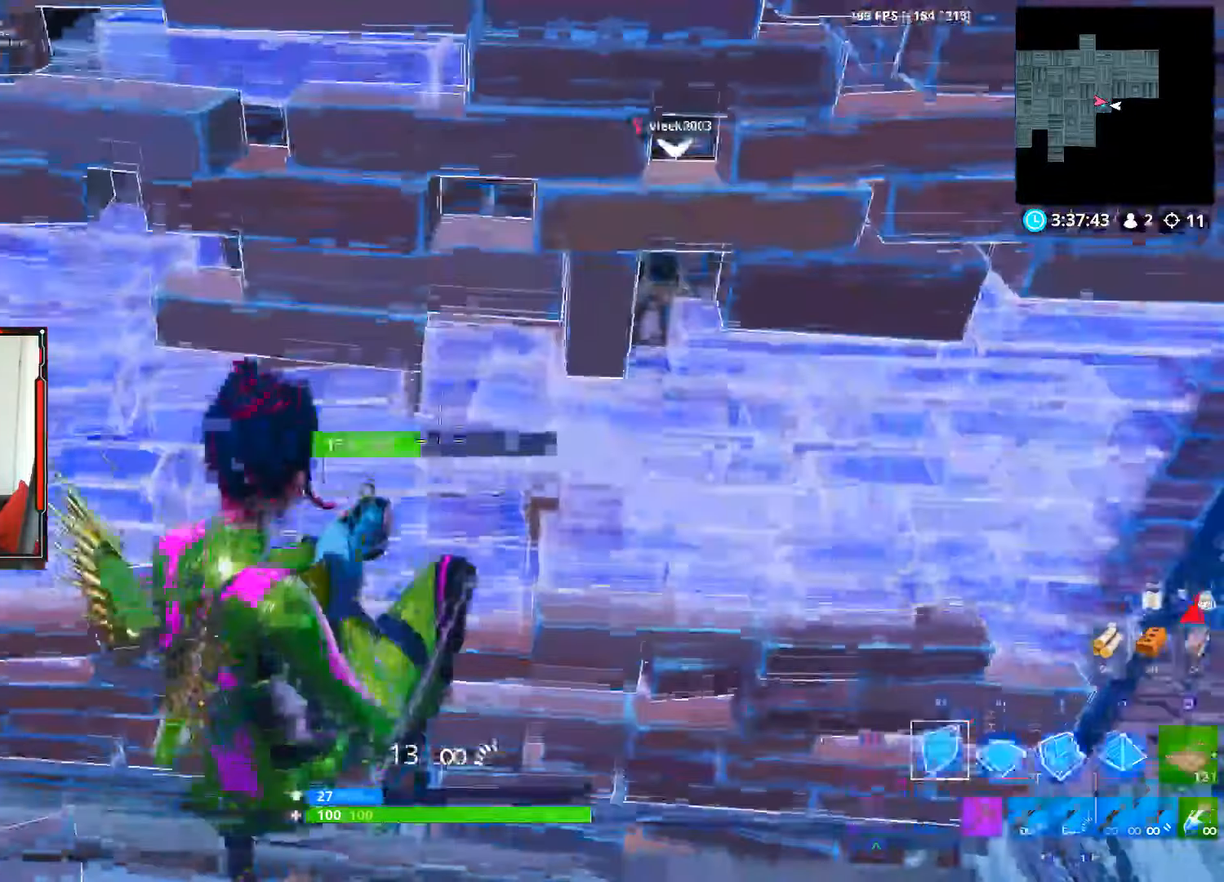
{"buttons": [], "left_stick": "center", "right_stick": "center", "events": [[50, "CIRCLE", "up"], [117, "right_stick", "down"], [217, "R1", "down"], [284, "right_stick", "center"], [317, "CIRCLE", "down"], [317, "R1", "up"], [450, "left_stick", "center"], [484, "CIRCLE", "up"]]}
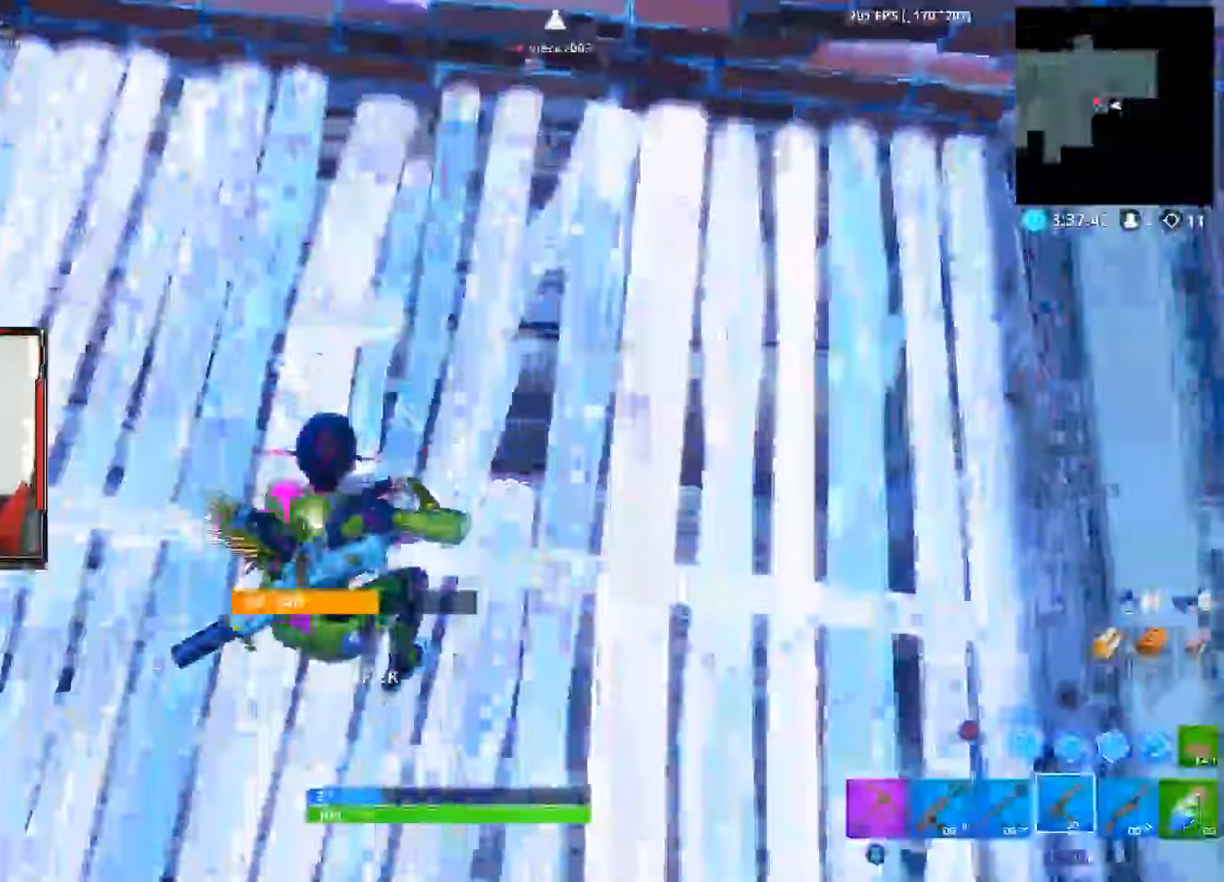
{"buttons": [], "left_stick": "center", "right_stick": "center"}
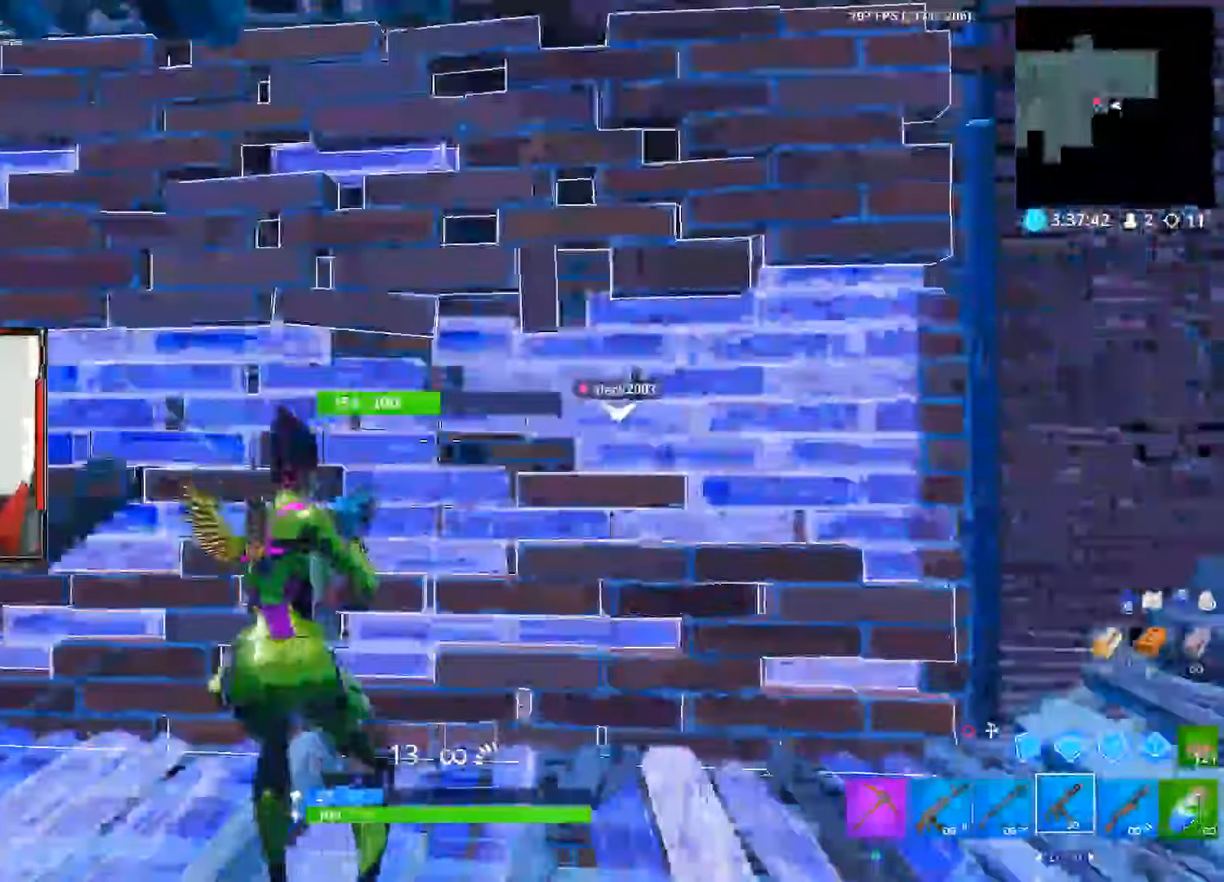
{"buttons": [], "left_stick": "center", "right_stick": "center"}
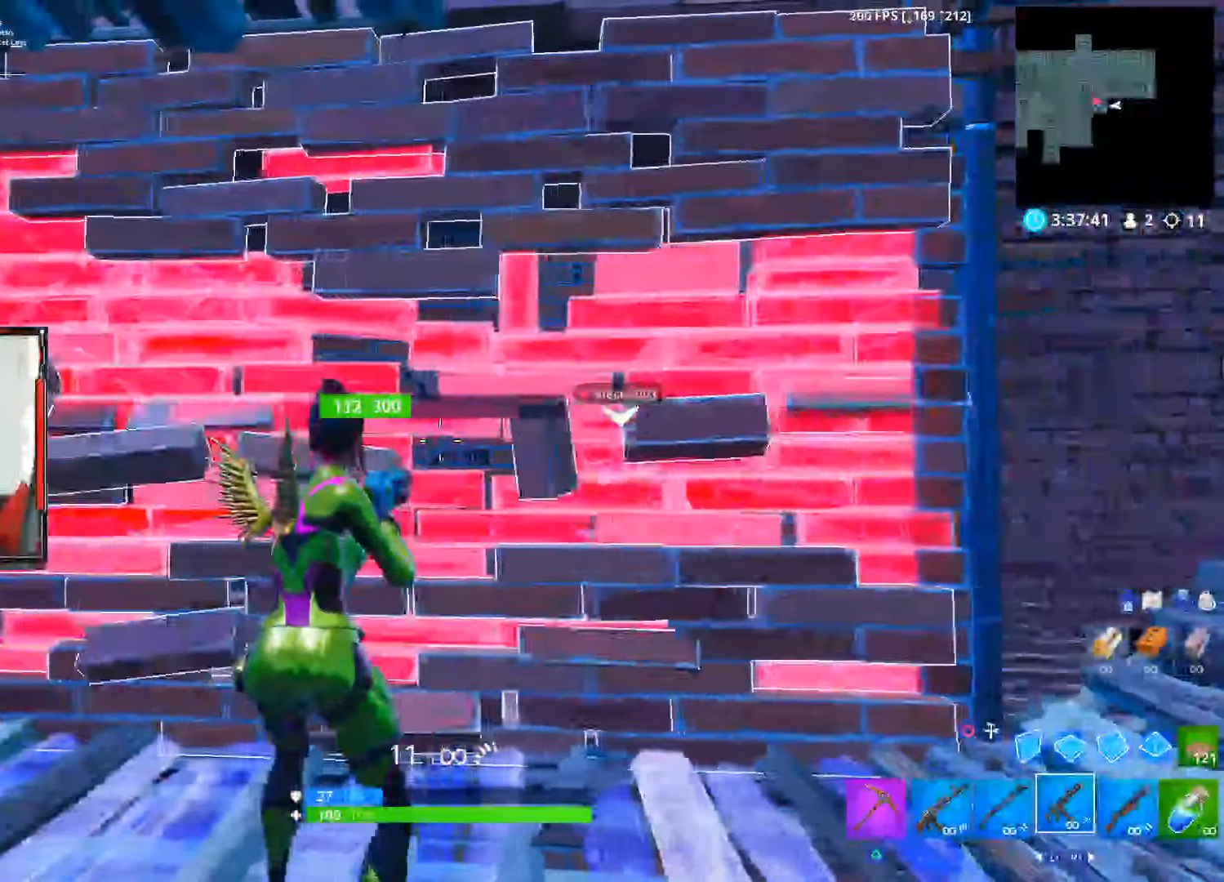
{"buttons": [], "left_stick": "center", "right_stick": "center", "events": []}
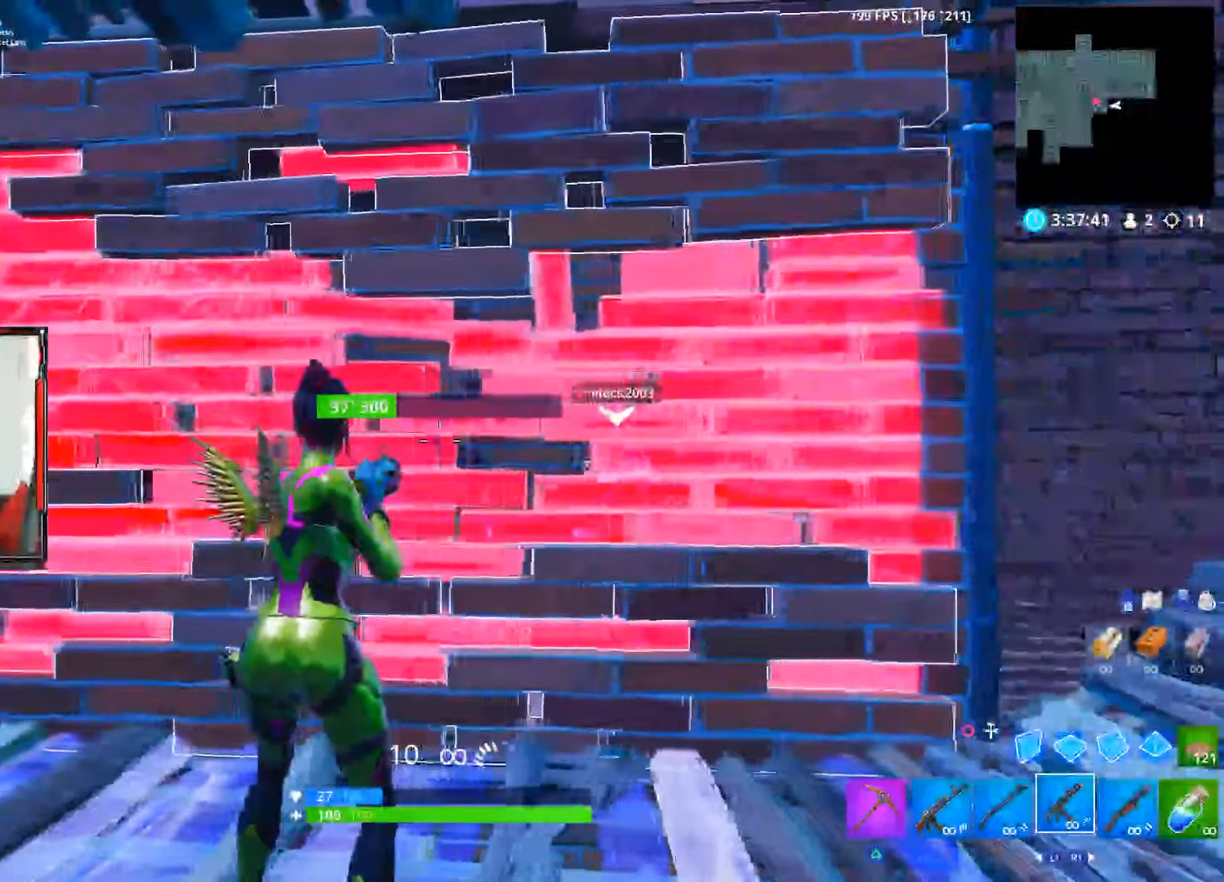
{"buttons": [], "left_stick": "center", "right_stick": "center", "events": [[267, "R2", "down"], [367, "R2", "up"]]}
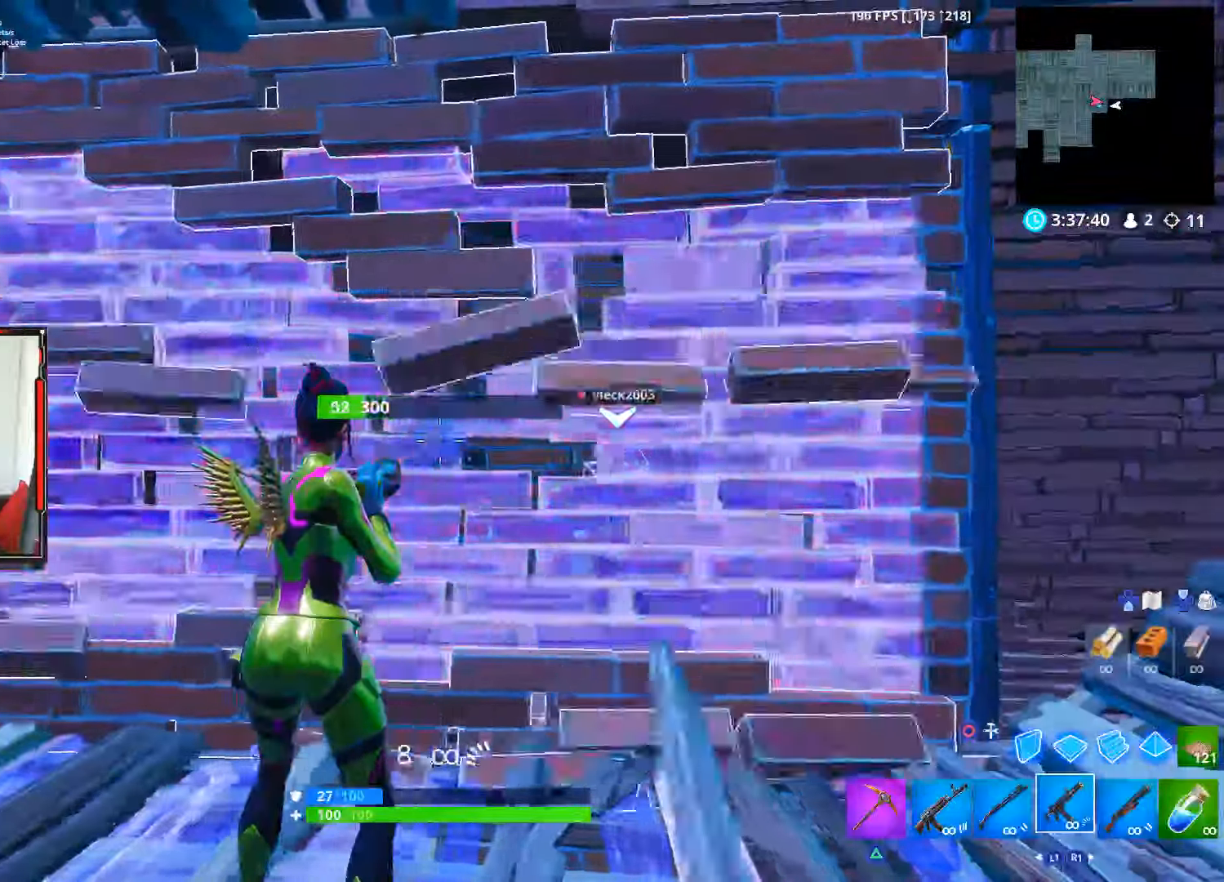
{"buttons": [], "left_stick": "center", "right_stick": "center", "events": []}
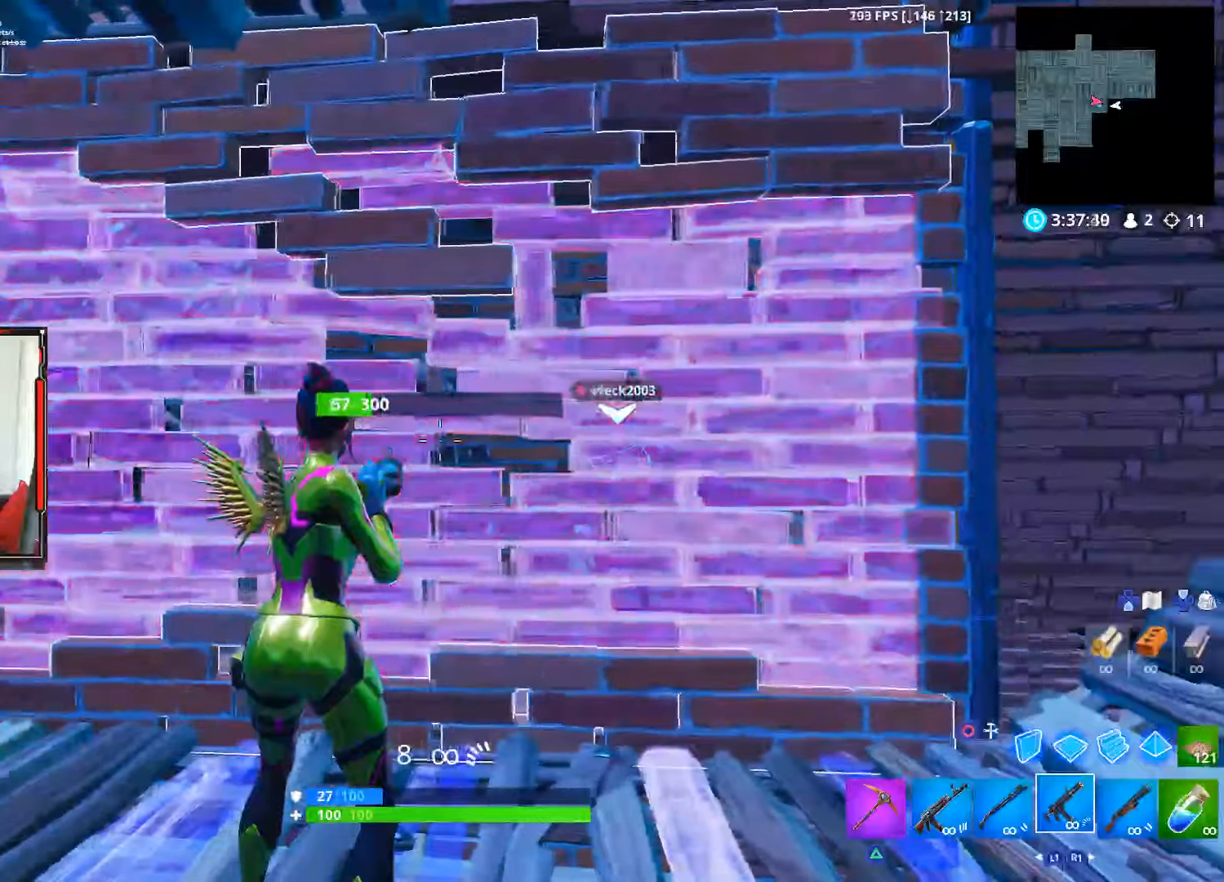
{"buttons": [], "left_stick": "center", "right_stick": "center", "events": []}
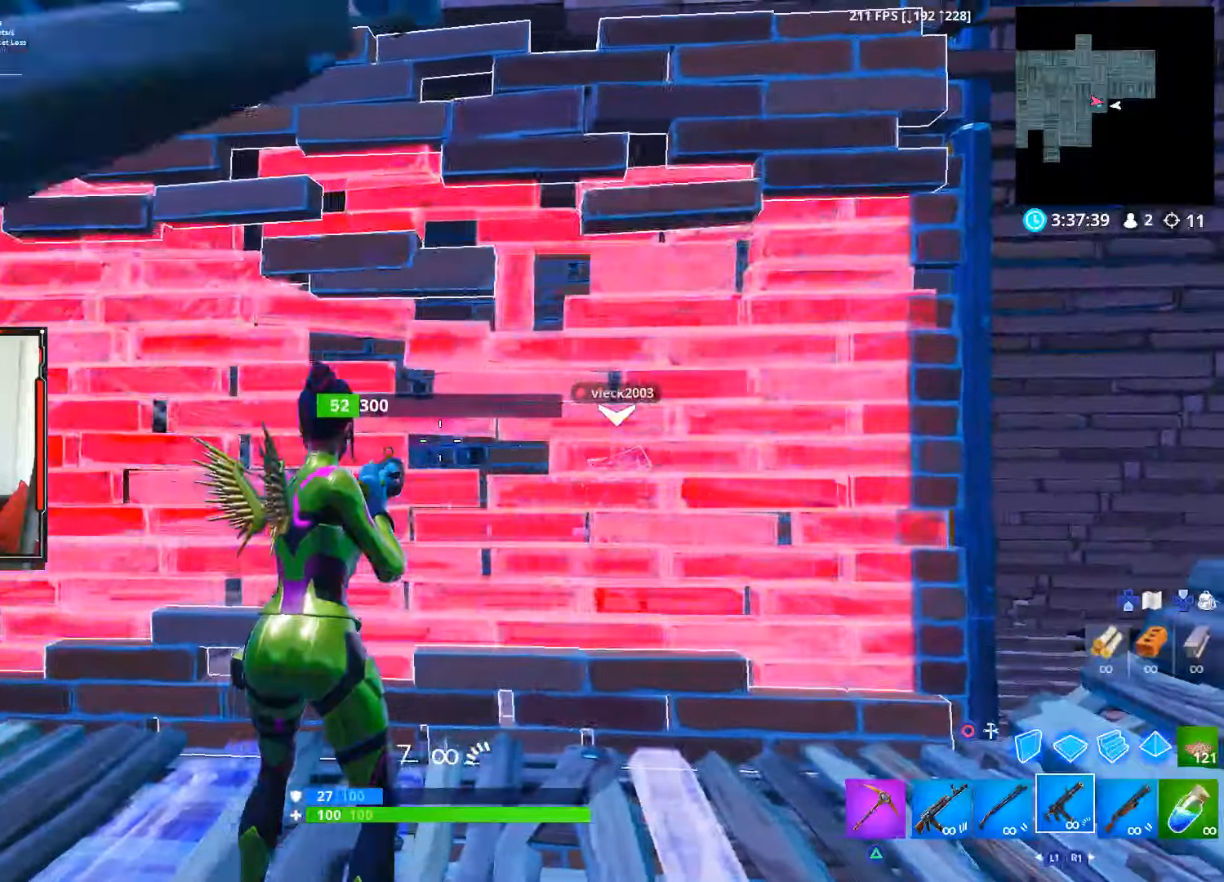
{"buttons": [], "left_stick": "center", "right_stick": "center", "events": []}
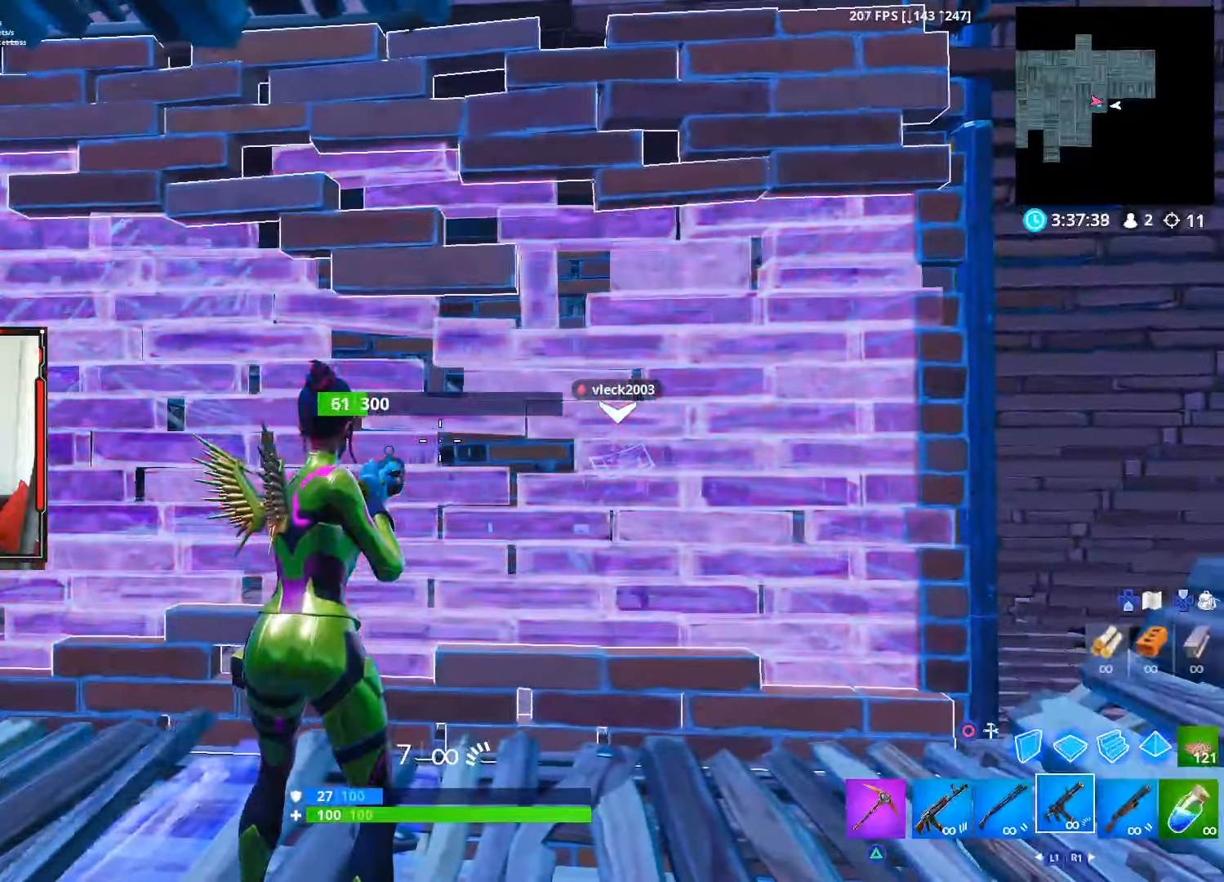
{"buttons": ["R2"], "left_stick": "center", "right_stick": "center", "events": [[416, "R2", "down"]]}
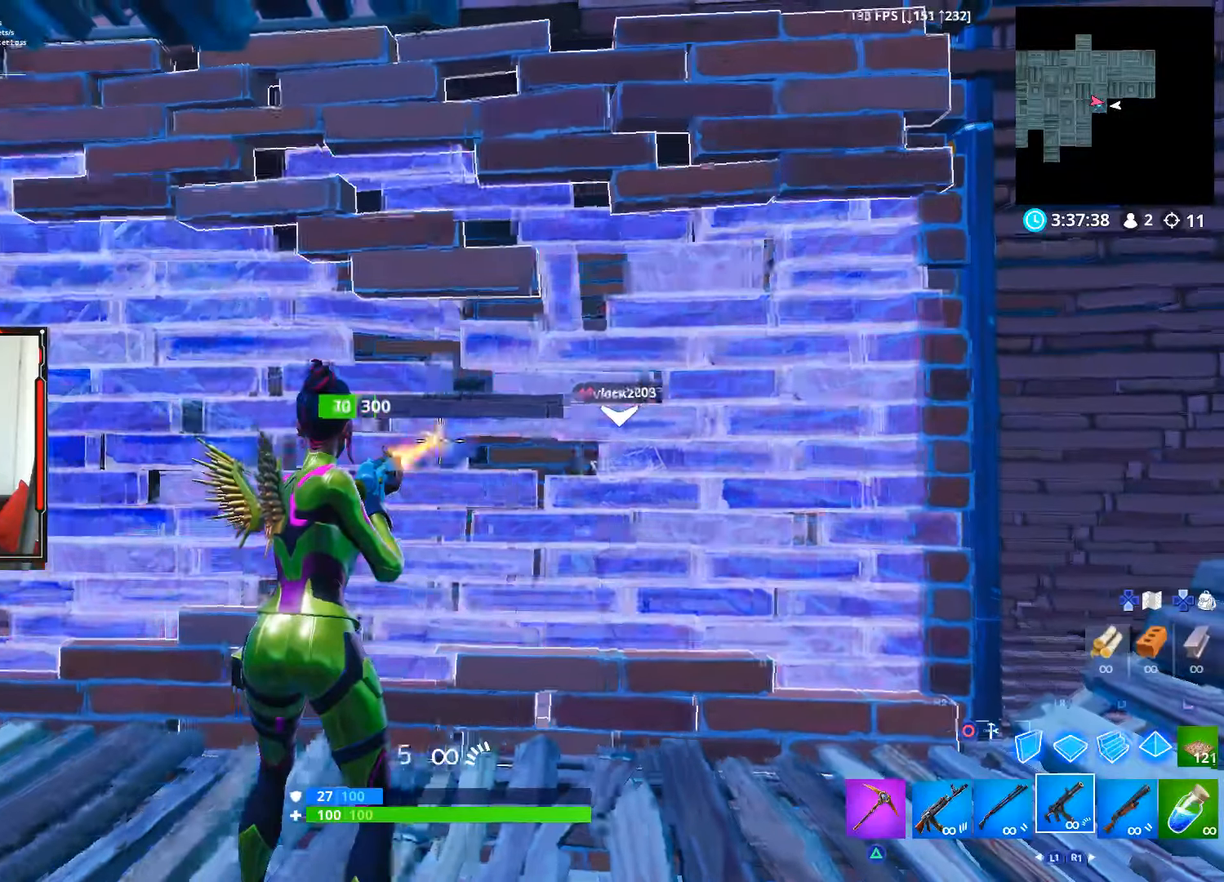
{"buttons": ["R2"], "left_stick": "center", "right_stick": "center", "events": [[50, "CIRCLE", "down"], [50, "R2", "up"], [150, "CIRCLE", "up"], [183, "R2", "down"]]}
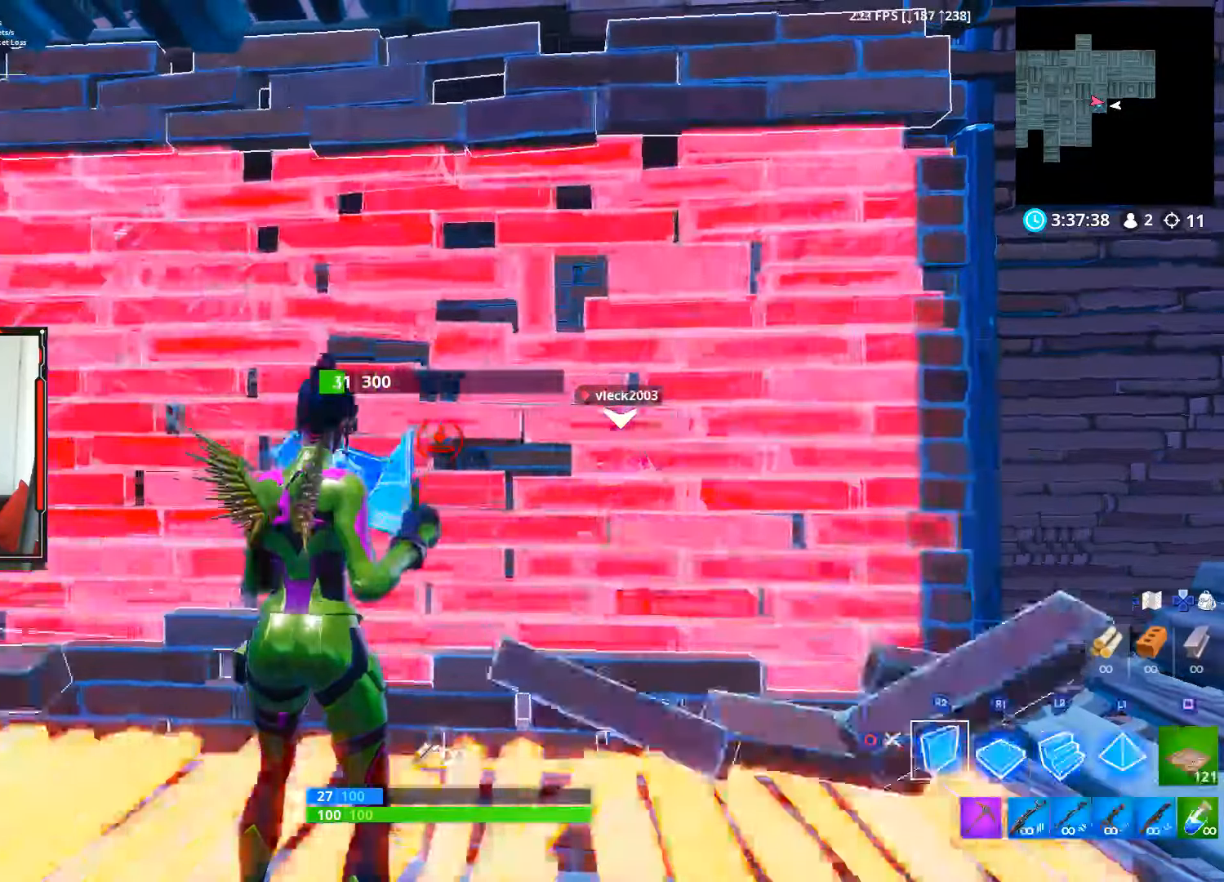
{"buttons": [], "left_stick": "center", "right_stick": "center", "events": [[33, "R2", "up"], [200, "CIRCLE", "down"], [300, "CIRCLE", "up"]]}
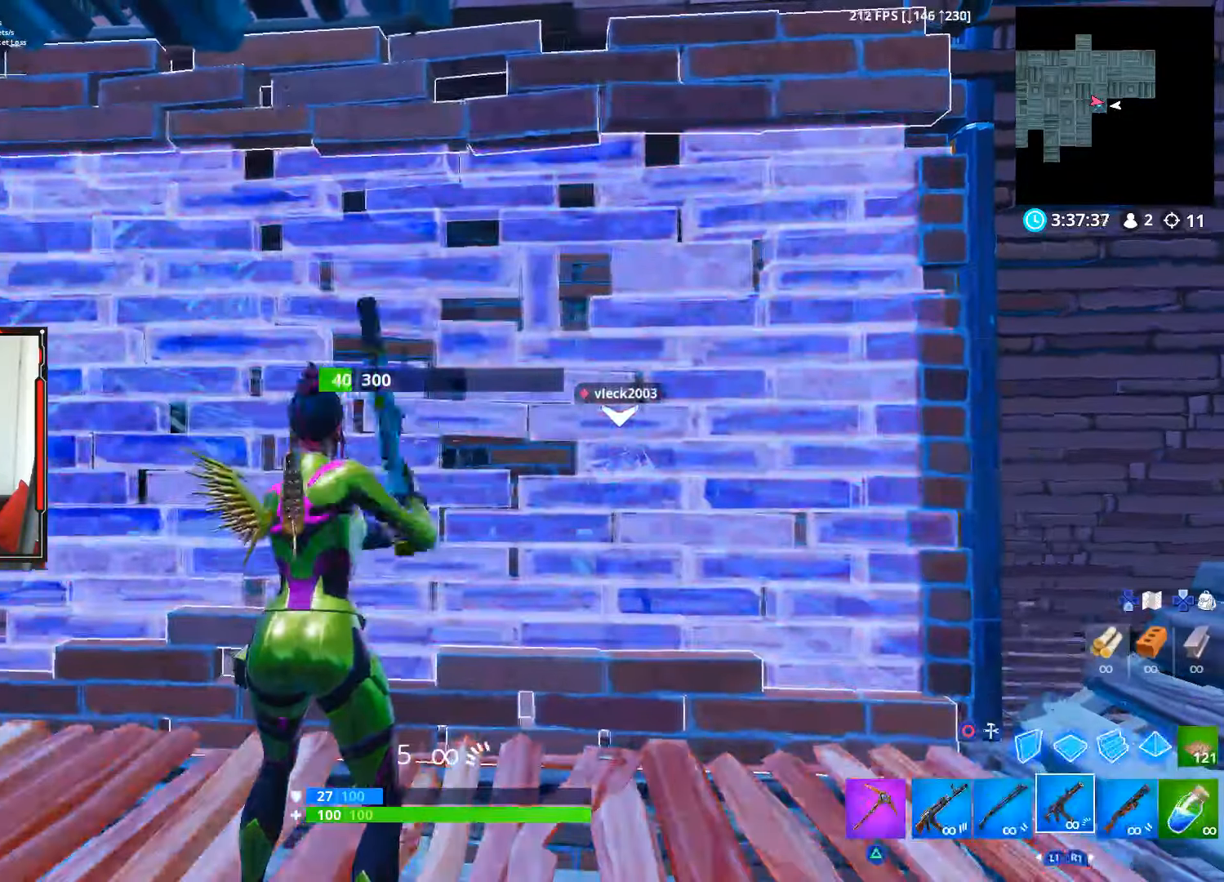
{"buttons": [], "left_stick": "center", "right_stick": "center", "events": [[266, "R2", "down"], [383, "R2", "up"]]}
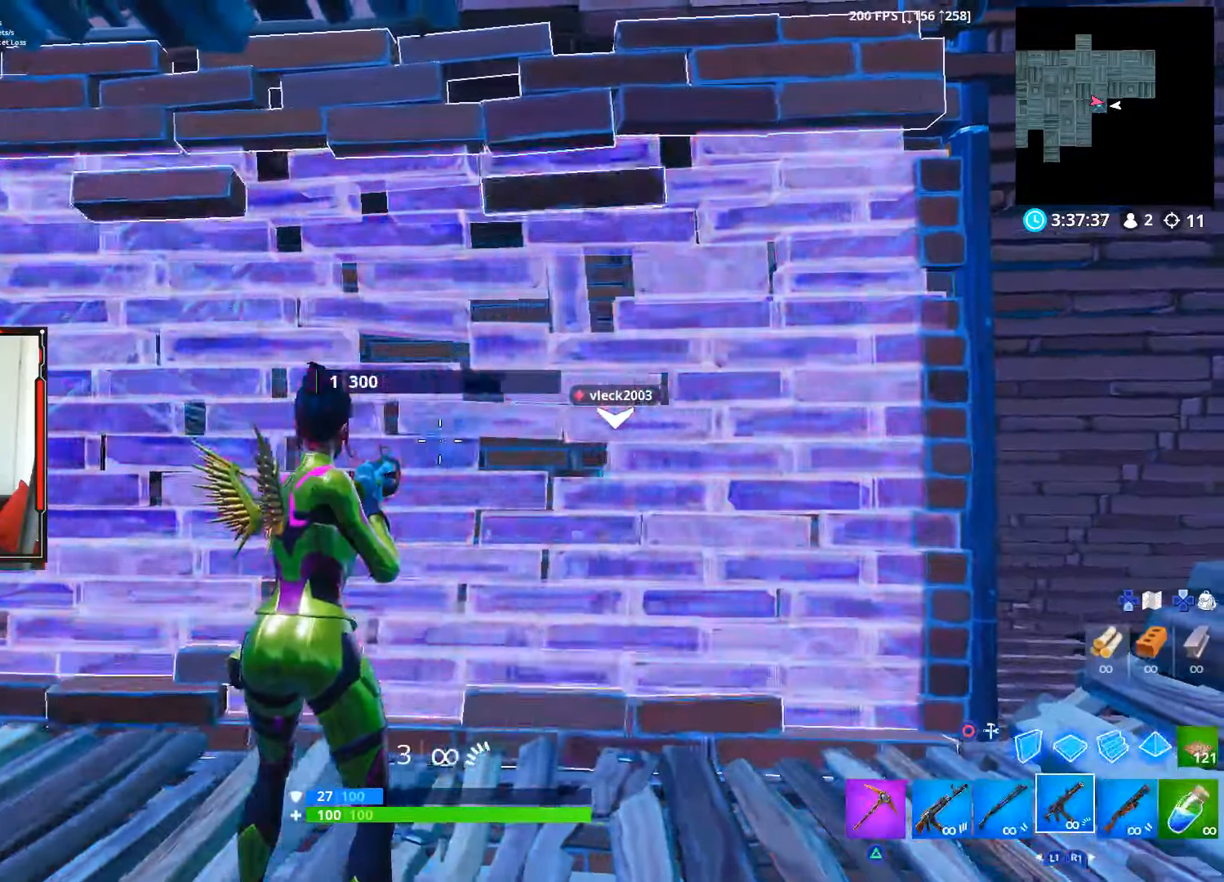
{"buttons": [], "left_stick": "center", "right_stick": "center", "events": []}
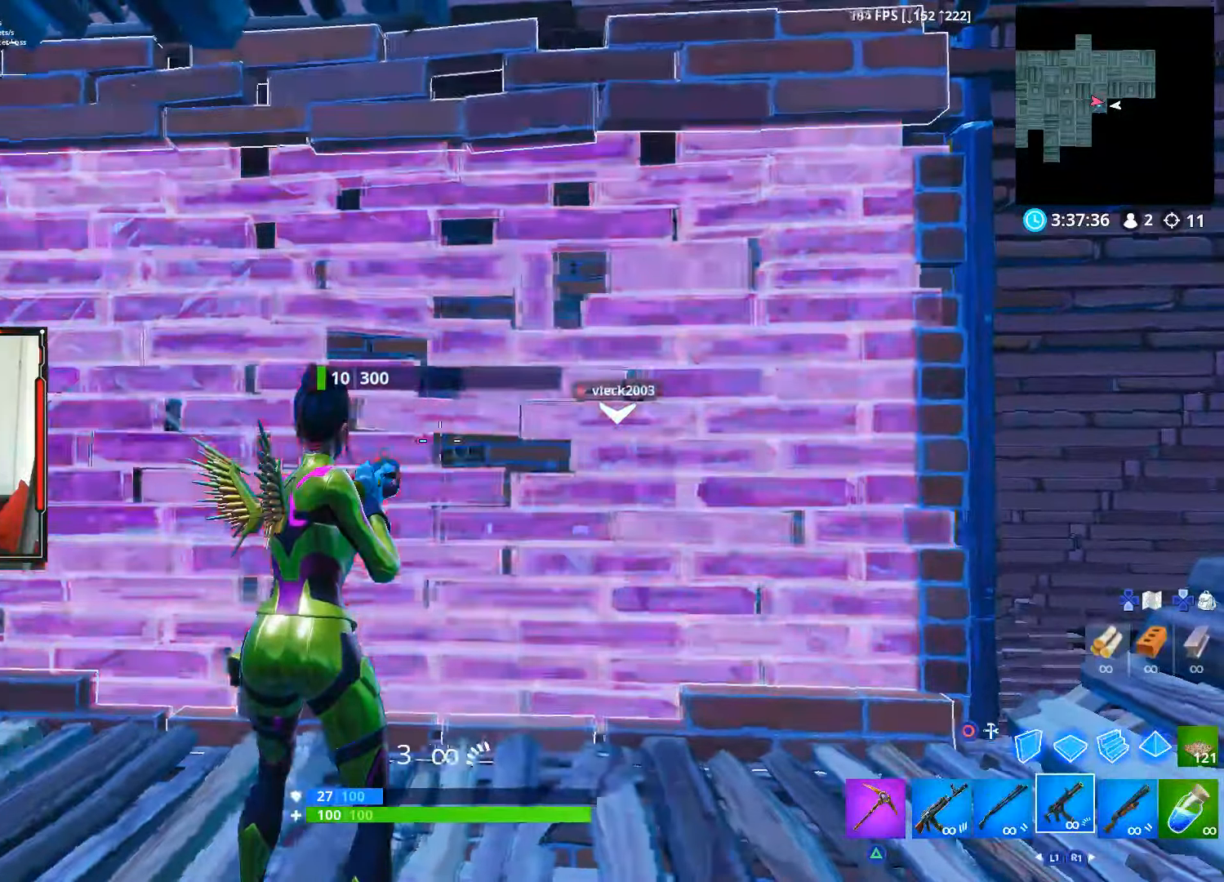
{"buttons": ["R2"], "left_stick": "center", "right_stick": "center", "events": [[50, "R2", "down"], [216, "R2", "up"], [250, "CIRCLE", "down"], [333, "CIRCLE", "up"], [350, "R2", "down"]]}
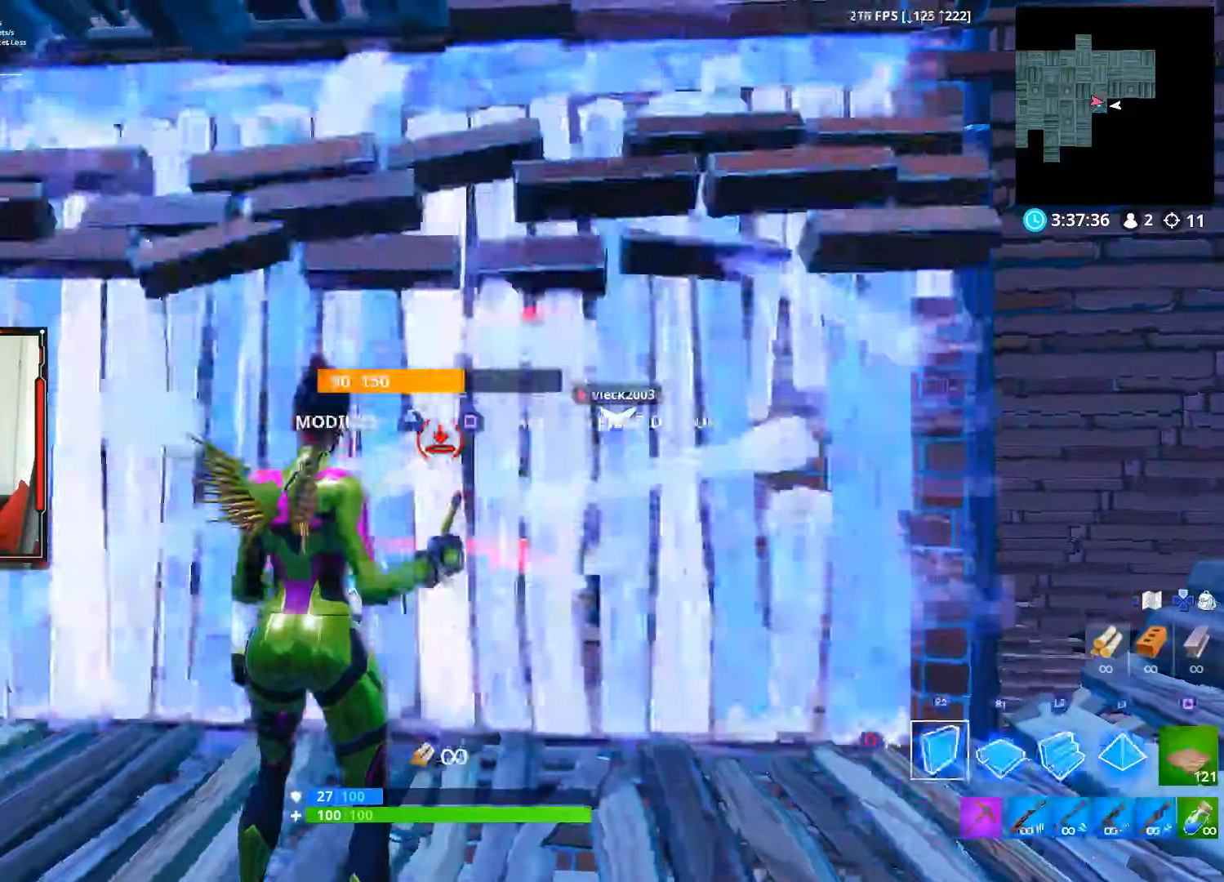
{"buttons": ["CIRCLE"], "left_stick": "center", "right_stick": "center", "events": [[466, "CIRCLE", "down"], [500, "R2", "up"]]}
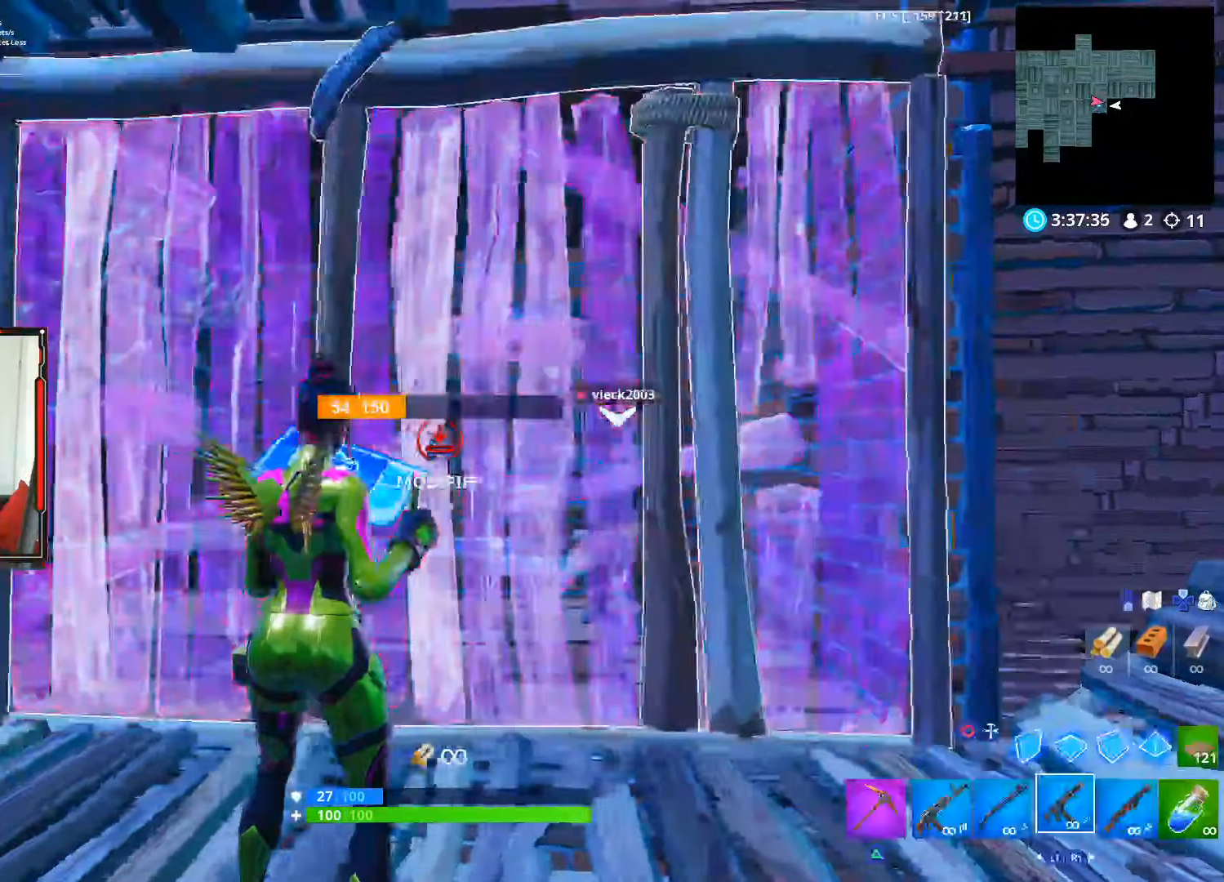
{"buttons": ["R1"], "left_stick": "center", "right_stick": "center", "events": [[83, "CIRCLE", "up"], [266, "R1", "down"], [333, "R1", "up"], [417, "R1", "down"]]}
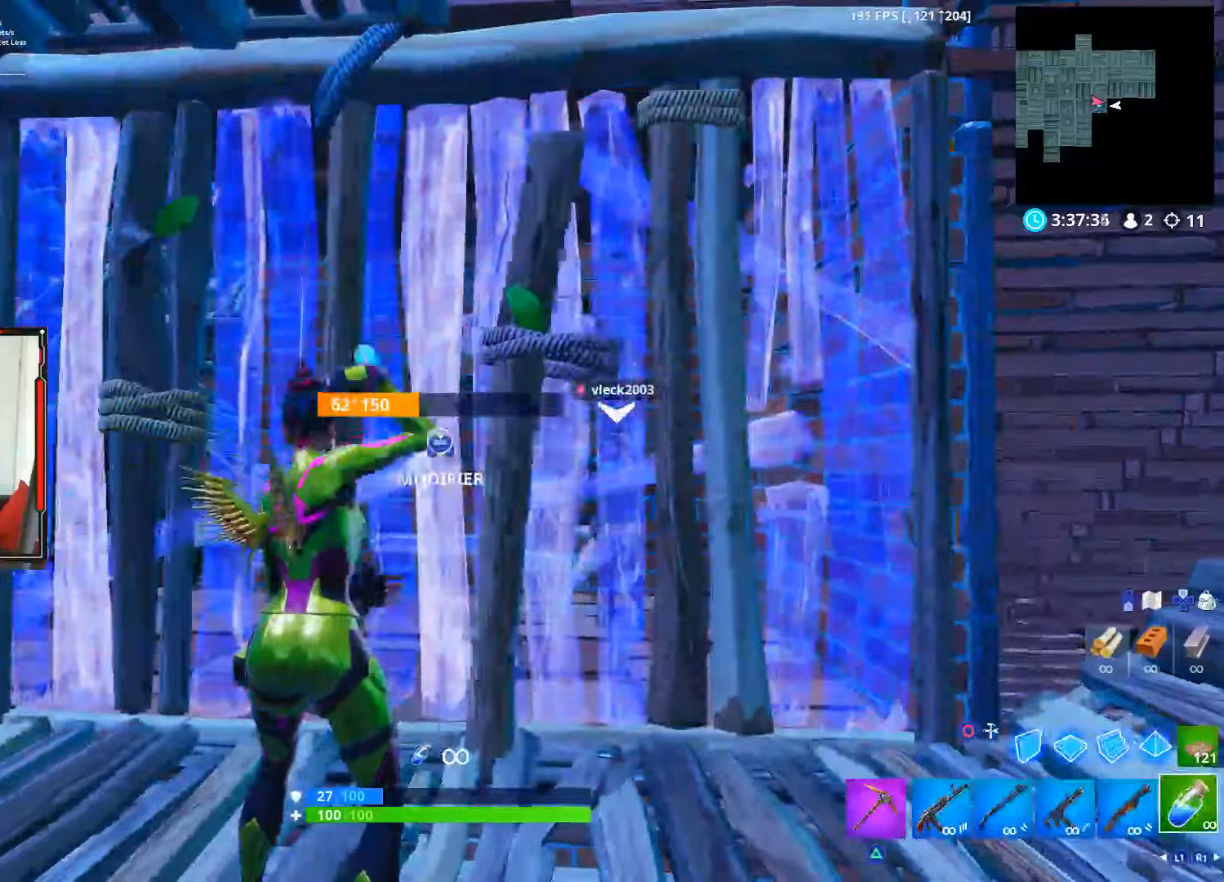
{"buttons": [], "left_stick": "center", "right_stick": "center", "events": [[33, "R1", "up"], [67, "right_stick", "right"], [250, "R1", "down"], [317, "R1", "up"], [317, "right_stick", "center"], [483, "R1", "down"], [500, "R1", "up"]]}
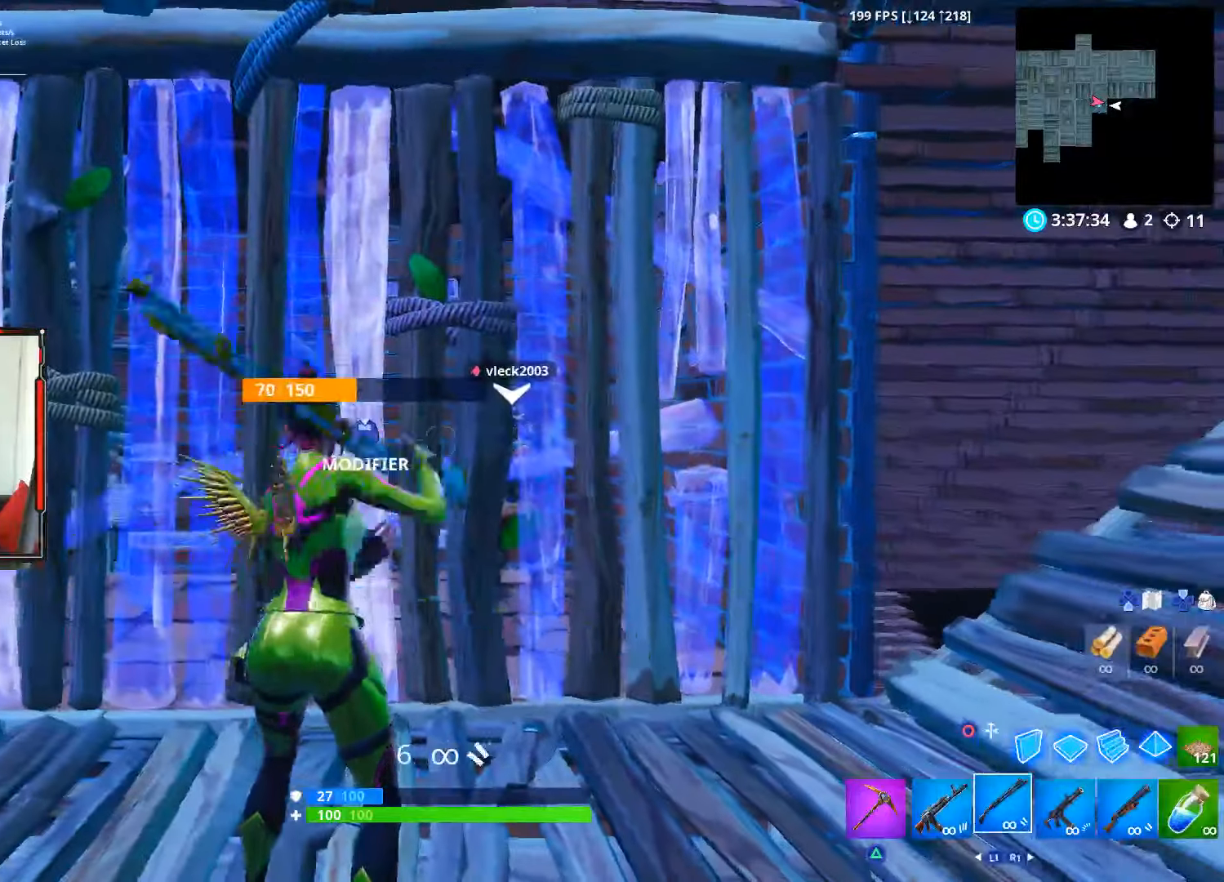
{"buttons": [], "left_stick": "center", "right_stick": "center", "events": []}
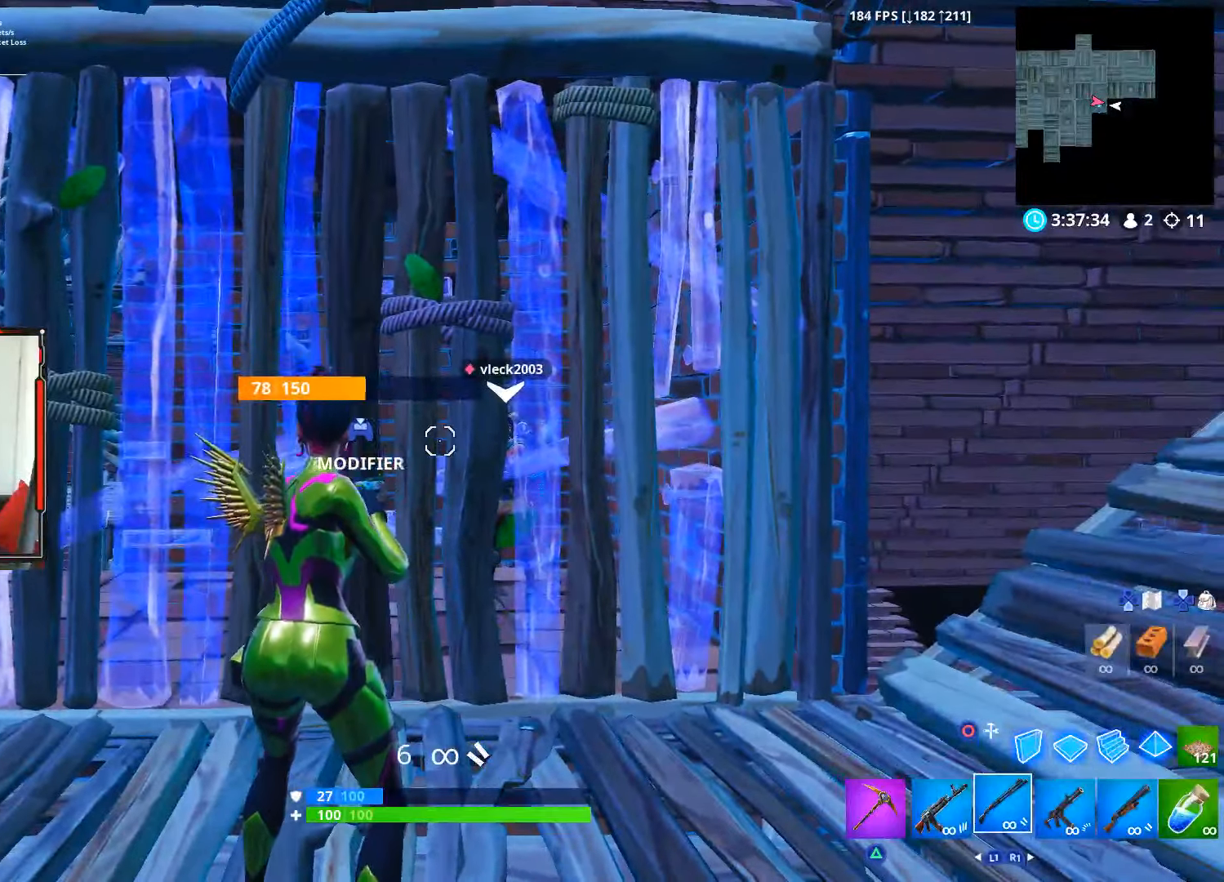
{"buttons": ["R1"], "left_stick": "center", "right_stick": "center", "events": [[300, "R1", "down"], [367, "R1", "up"], [450, "R1", "down"]]}
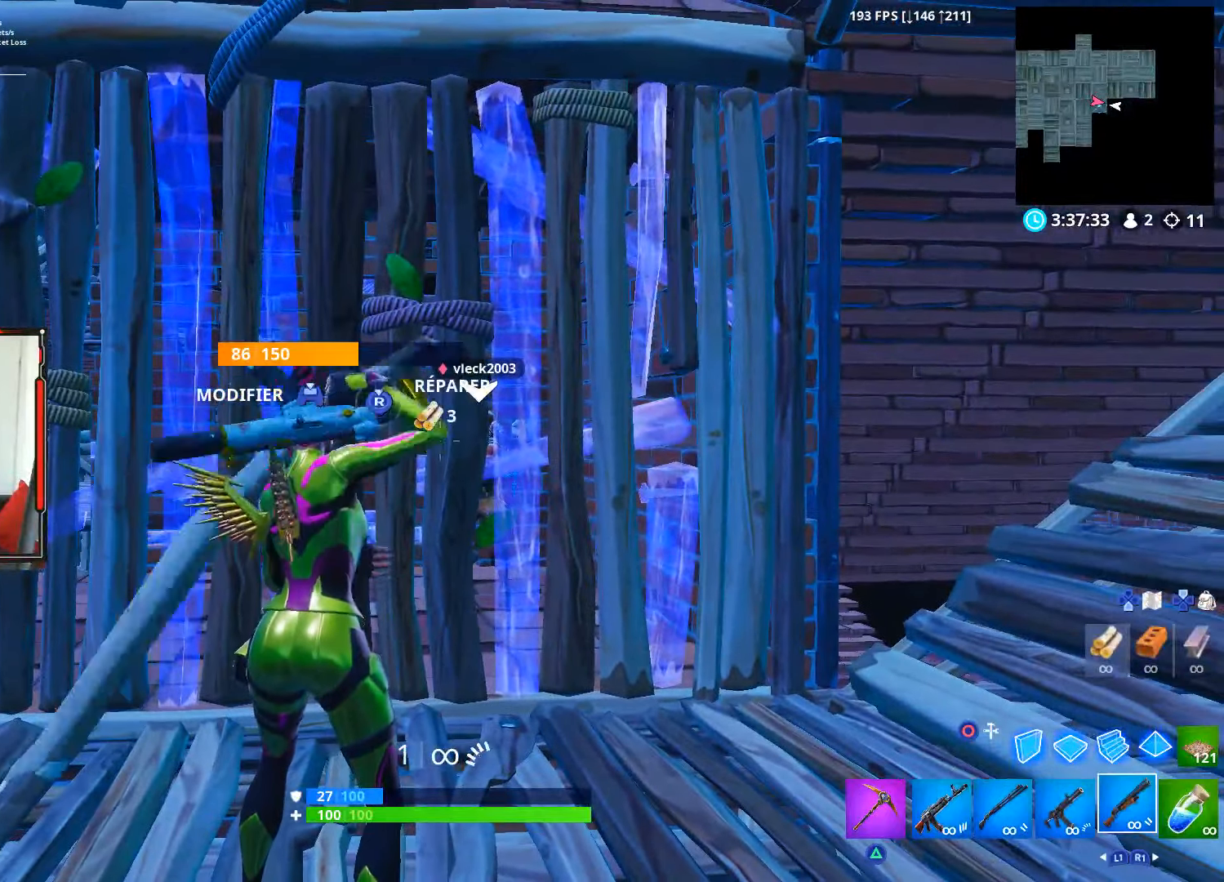
{"buttons": ["CIRCLE"], "left_stick": "up-left", "right_stick": "center", "events": [[83, "R1", "up"], [367, "R2", "down"], [367, "left_stick", "up"], [383, "SQUARE", "down"], [433, "left_stick", "up-left"], [450, "CIRCLE", "down"], [450, "SQUARE", "up"], [500, "R2", "up"]]}
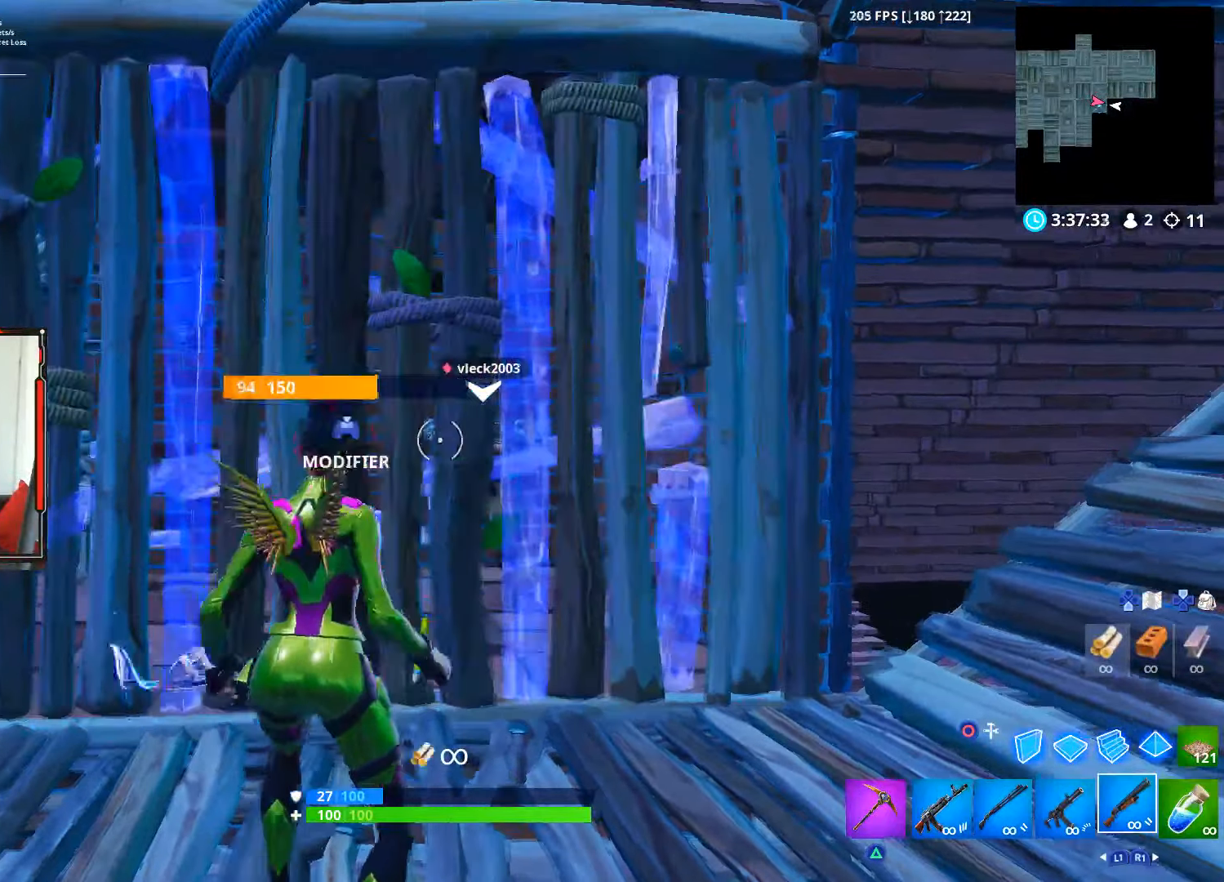
{"buttons": ["L2"], "left_stick": "up-left", "right_stick": "right", "events": [[50, "CIRCLE", "up"], [233, "right_stick", "right"], [467, "L2", "down"]]}
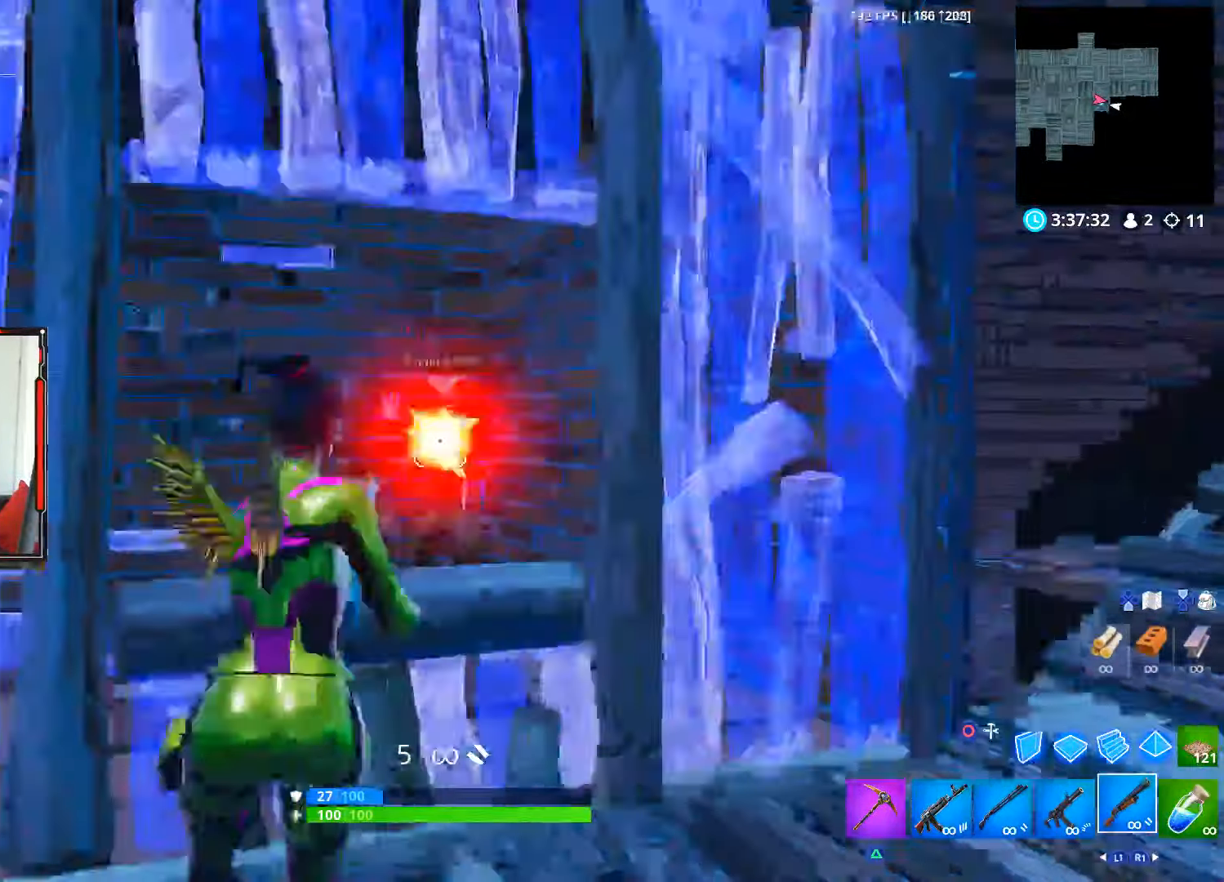
{"buttons": [], "left_stick": "up-left", "right_stick": "center", "events": [[50, "left_stick", "up"], [83, "R2", "down"], [100, "L2", "up"], [100, "R3", "down"], [100, "right_stick", "left"], [267, "L1", "down"], [267, "R2", "up"], [267, "R3", "up"], [283, "L1", "up"], [300, "left_stick", "up-left"], [317, "right_stick", "down"], [467, "right_stick", "center"]]}
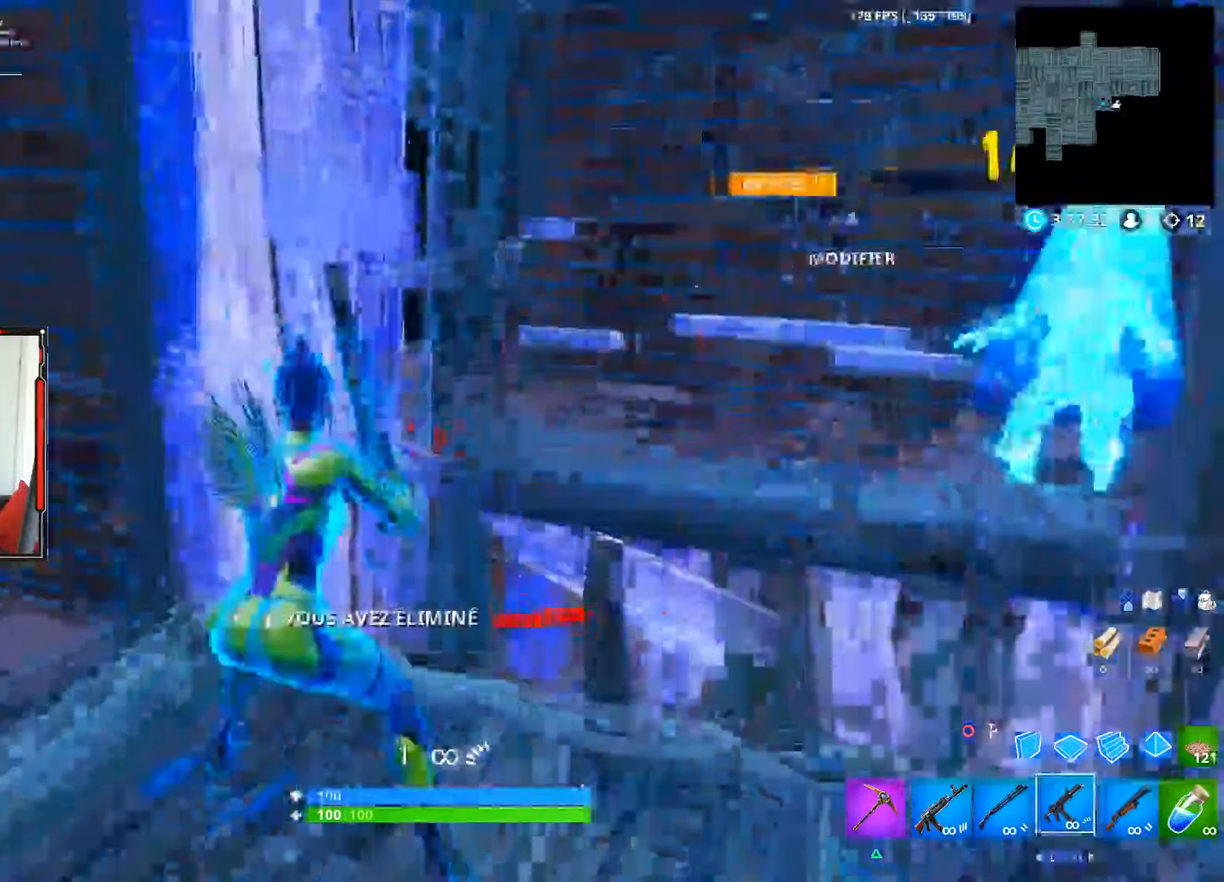
{"buttons": [], "left_stick": "up-right", "right_stick": "down-right", "events": [[183, "right_stick", "down-right"], [267, "R1", "down"], [400, "R1", "up"], [500, "left_stick", "up-right"]]}
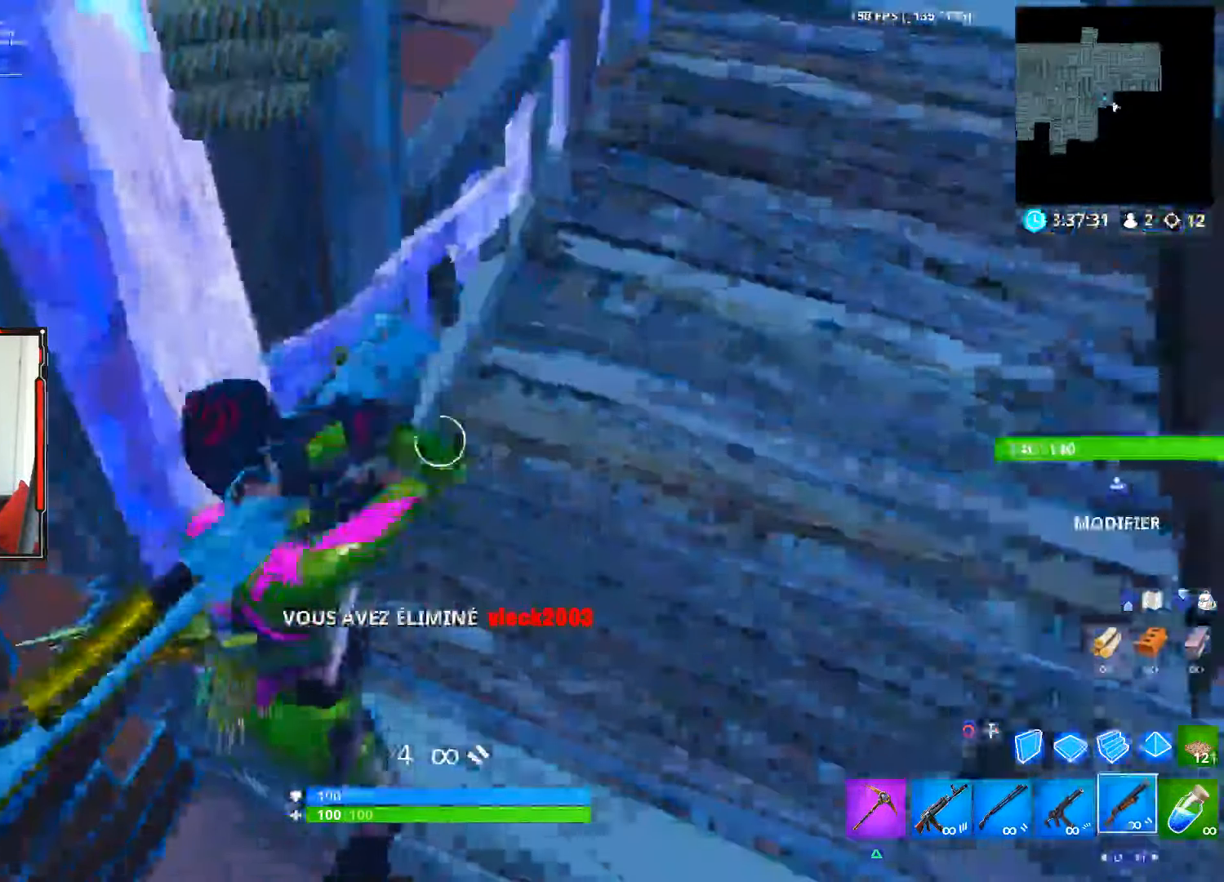
{"buttons": ["SQUARE"], "left_stick": "up-right", "right_stick": "center", "events": [[17, "right_stick", "center"], [133, "SQUARE", "down"], [250, "SQUARE", "up"], [300, "SQUARE", "down"], [400, "SQUARE", "up"], [467, "SQUARE", "down"]]}
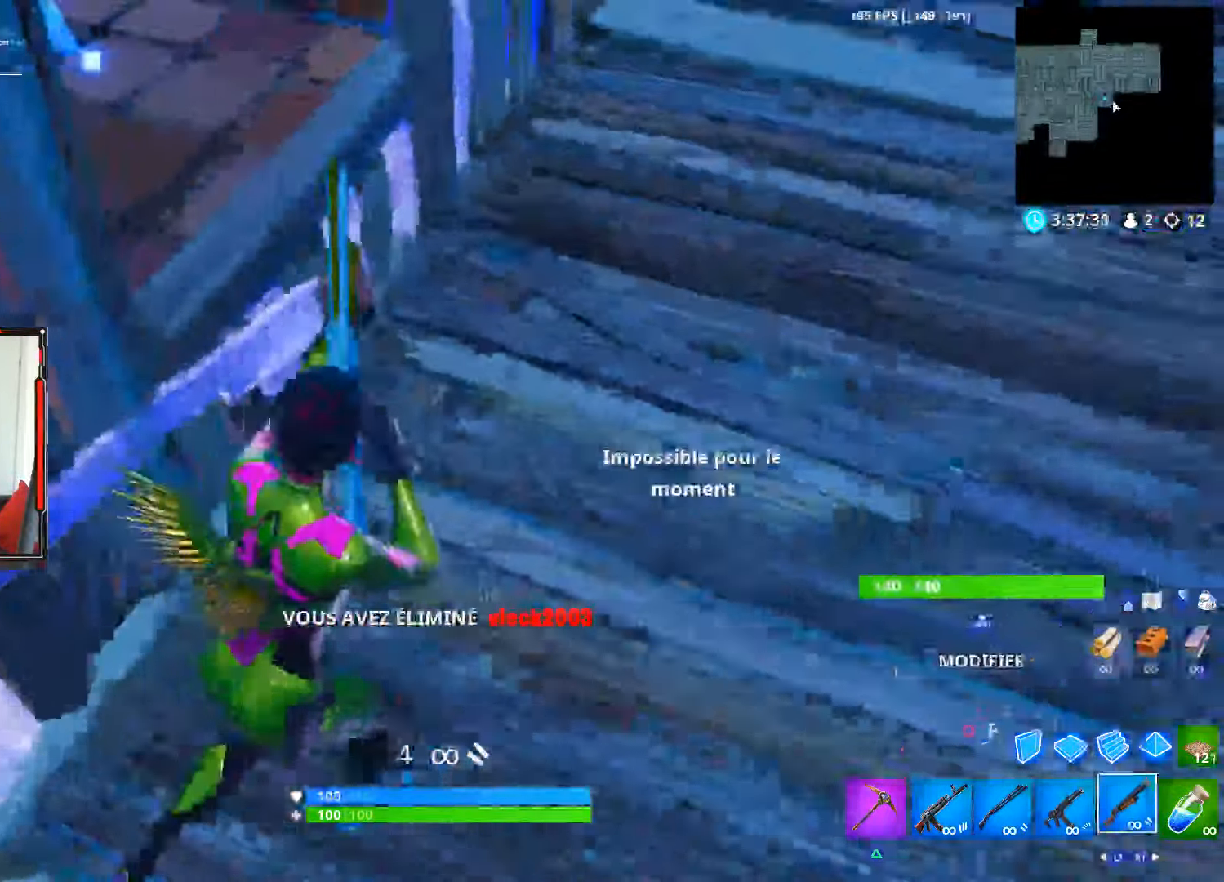
{"buttons": [], "left_stick": "up-right", "right_stick": "up-right", "events": [[50, "SQUARE", "up"], [300, "right_stick", "up-right"]]}
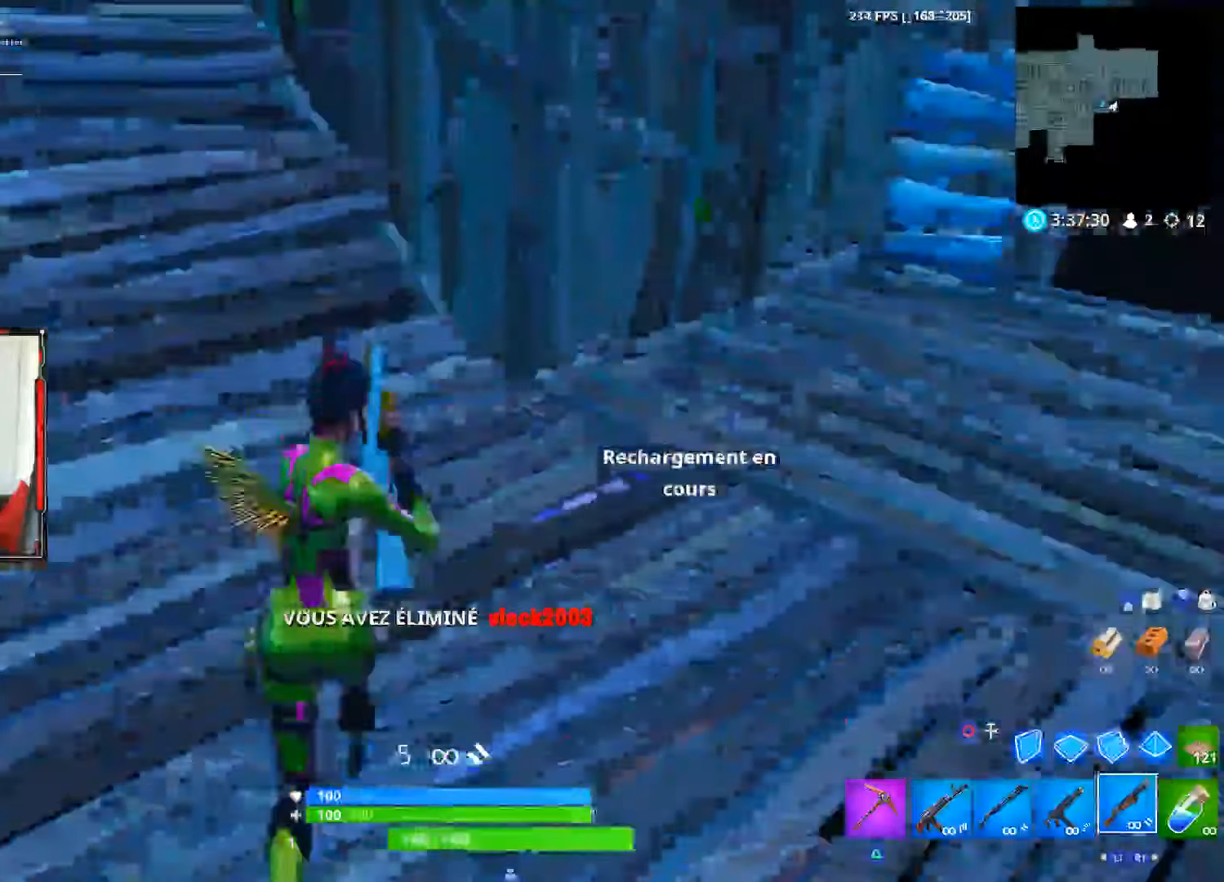
{"buttons": [], "left_stick": "up-right", "right_stick": "right", "events": [[133, "right_stick", "center"], [233, "right_stick", "down-right"], [400, "right_stick", "right"]]}